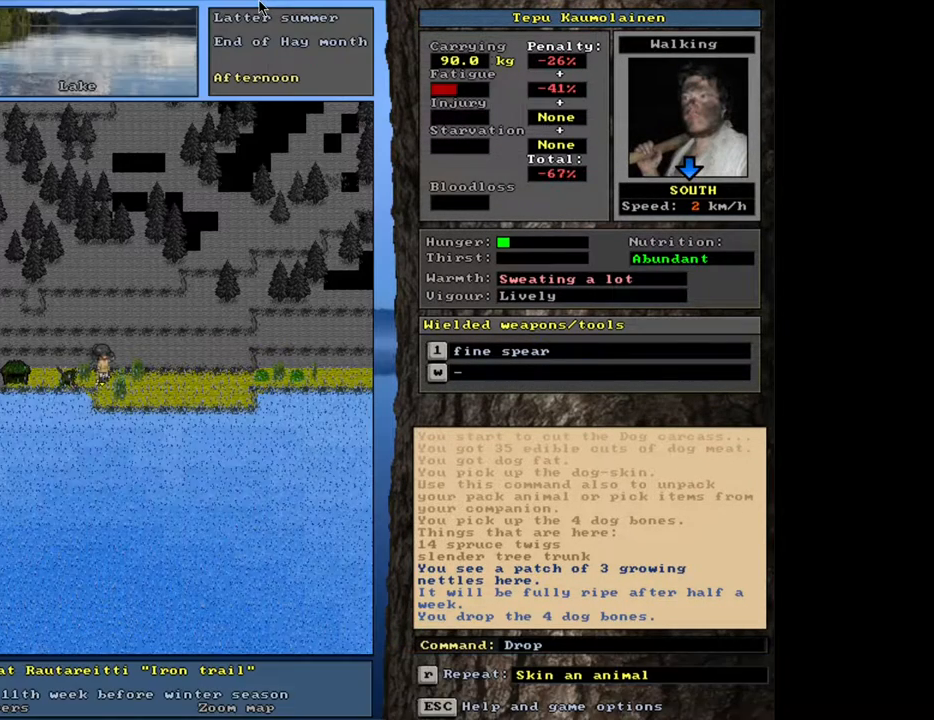
Gameplay with keyboard and mouse; each line is a JSON object with the keys and mouse buttons held at the frame after it. "events" lists presses ("down") and releases ("up") of ".", "/", "0", "1", "2", "3", "4", "5", "6", "8", "9", "a", "alt_l", "alt_r", "b", "backslash", "backspace", "c", "caps_lock", "comma", "ctrl_l", "ctrl_r", "d", "down", "e", "equals", "escape", "f", "f1", "f10", "f11", "f12", "f2", "f3", "f4", "f5", "f6", "f8", "f9", "g", "h", "i", "k", "l", "lbracket", "left", "minus", "n", "num0", "num1", "num2", "num3", "num4", "num5", "num6", "num7", "num8", "num9", "o", "p", "q", "quote", "r", "rbracket", "return", "right", "s", "semicolon", "shift_l", "shift_r", "space", "super", "t", "tab", "tilde", "up", "v", "w", "x", "y", "z", "mouse_left", "mouse_wheel", "mouse_right", "mouse_mb4" and "mouse_mb5" between this image and that frame as [ms after this image, input, new state], when the widget could be followed in between. "mouse_left", "mouse_wheel", "mouse_right", "mouse_mb4", "mouse_mb5" = the "left", "wheel", "right", "mb4", "mb5" buttons of the "mouse" list. No other keys are recorded. "wheel" means that the mouse wheel is clicked or scrolled. Mouse movement is not recorded. Not read: 7 f7 j m other_keys u.
{"keys": [], "mouse": [], "events": []}
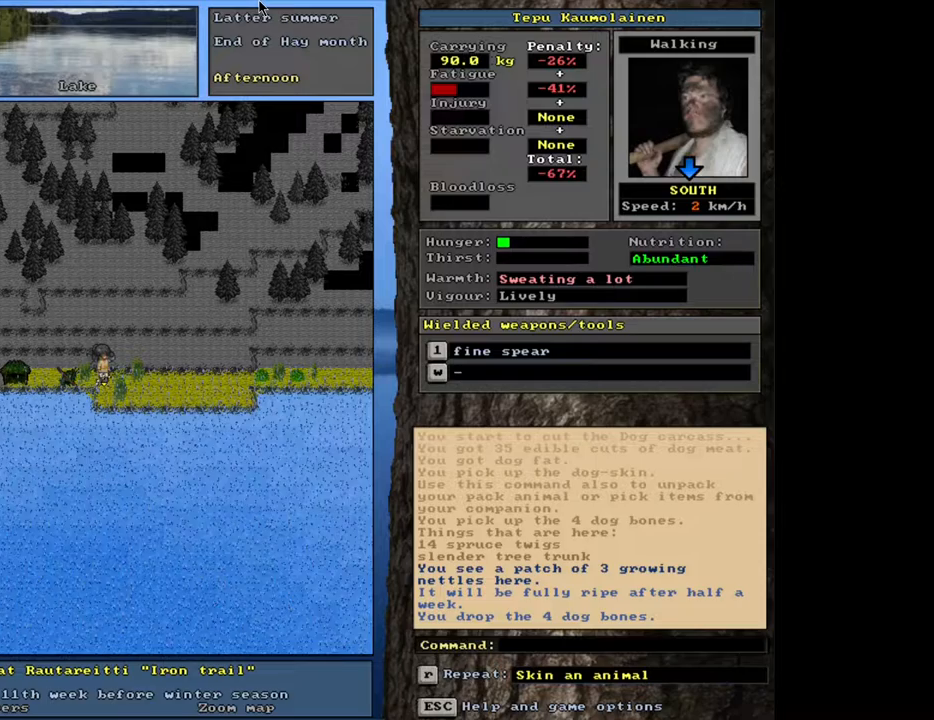
{"keys": ["ctrl_l", "num4"], "mouse": [], "events": [[467, "ctrl_l", "down"], [483, "num4", "down"]]}
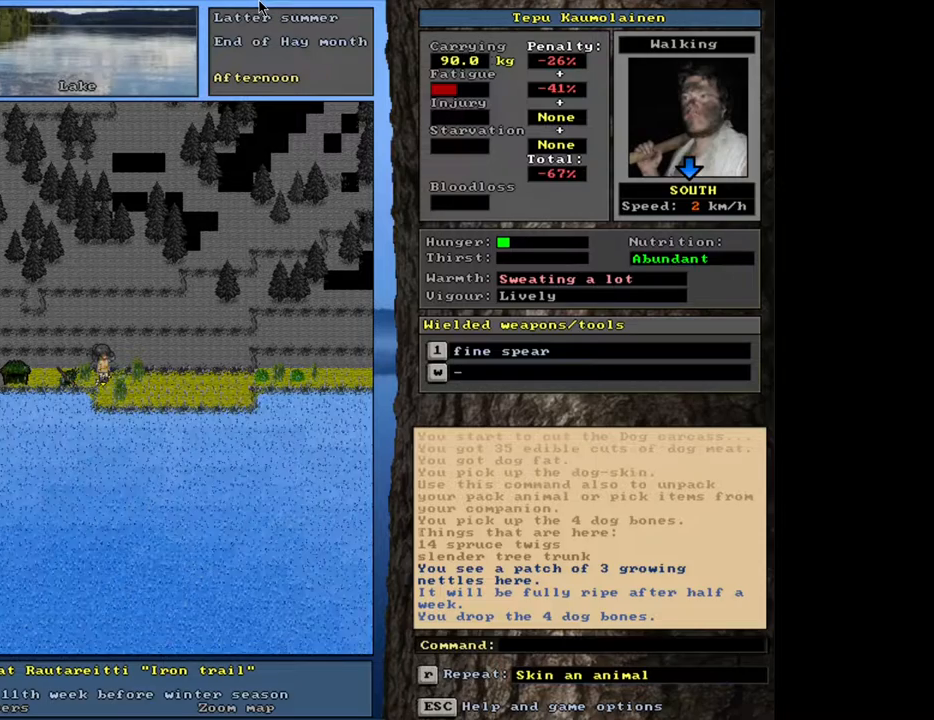
{"keys": ["ctrl_l"], "mouse": [], "events": [[33, "num4", "up"], [133, "num4", "down"], [200, "num4", "up"], [283, "num4", "down"], [367, "num4", "up"]]}
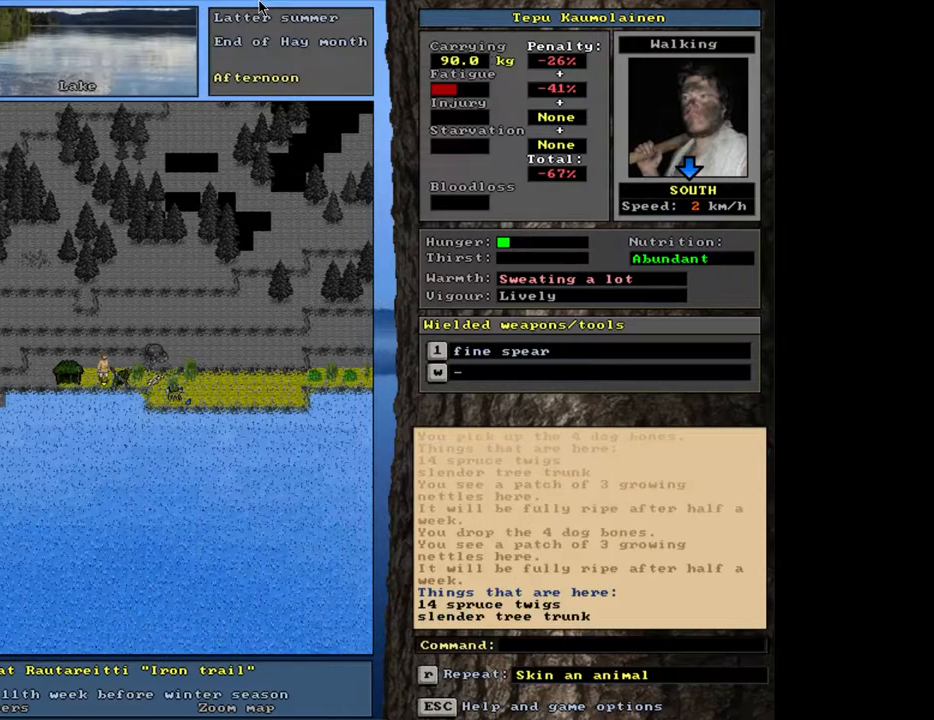
{"keys": [], "mouse": [], "events": [[467, "ctrl_l", "up"]]}
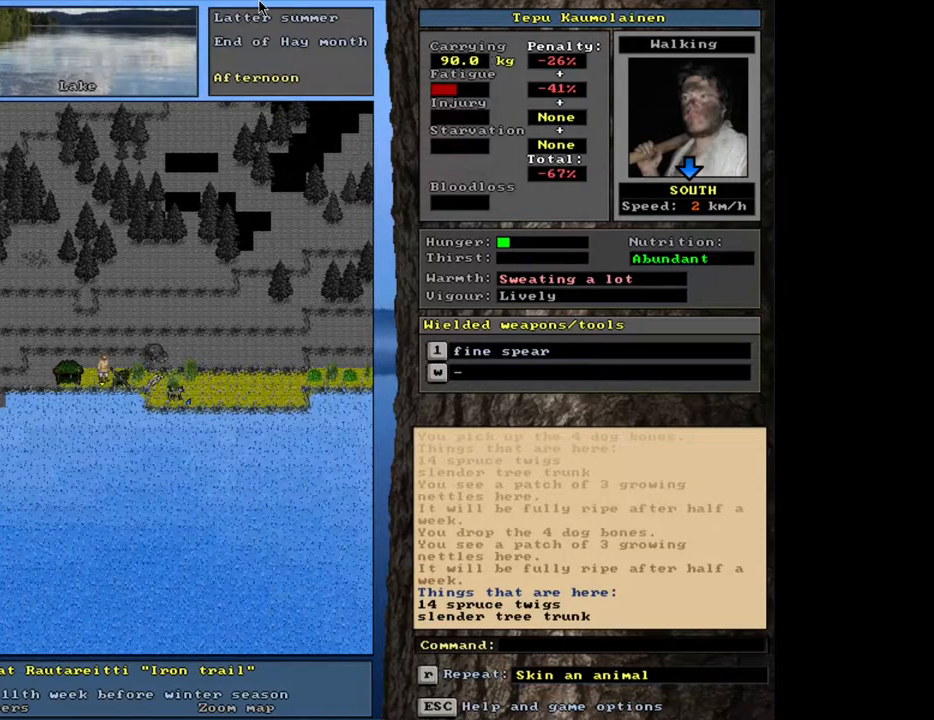
{"keys": [], "mouse": [], "events": []}
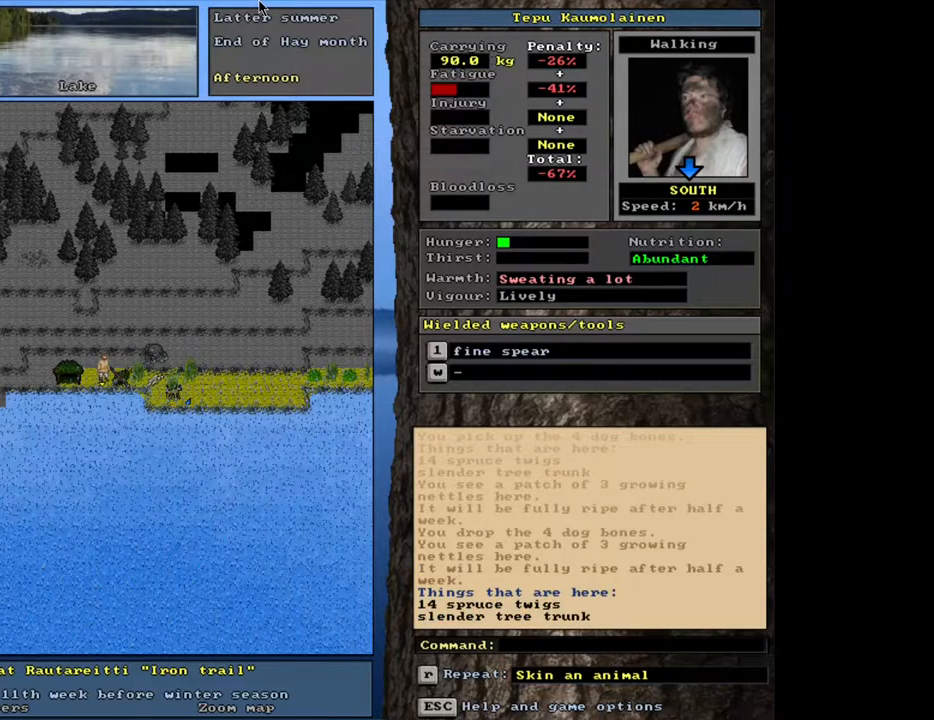
{"keys": ["tab"], "mouse": [], "events": [[317, "d", "down"], [417, "d", "up"], [467, "tab", "down"]]}
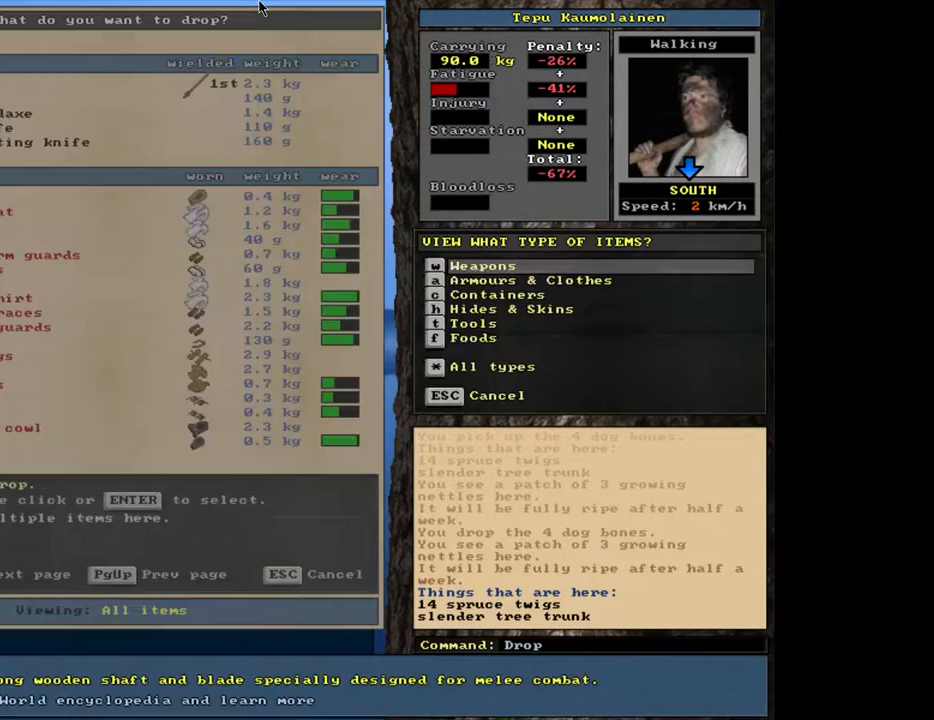
{"keys": [], "mouse": [], "events": [[67, "tab", "up"], [250, "h", "down"], [333, "h", "up"]]}
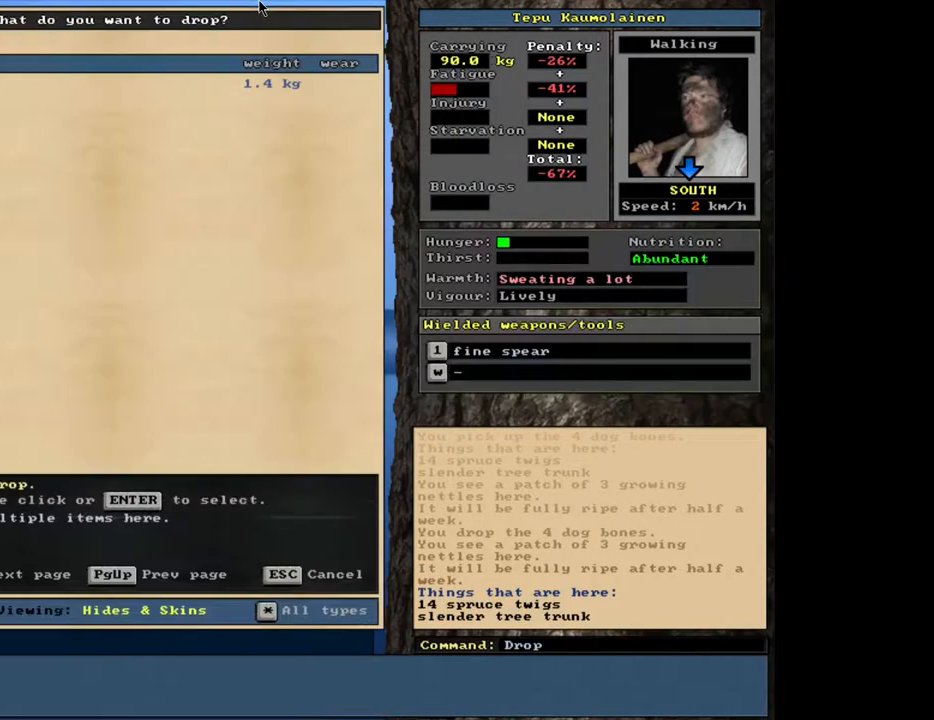
{"keys": [], "mouse": [], "events": []}
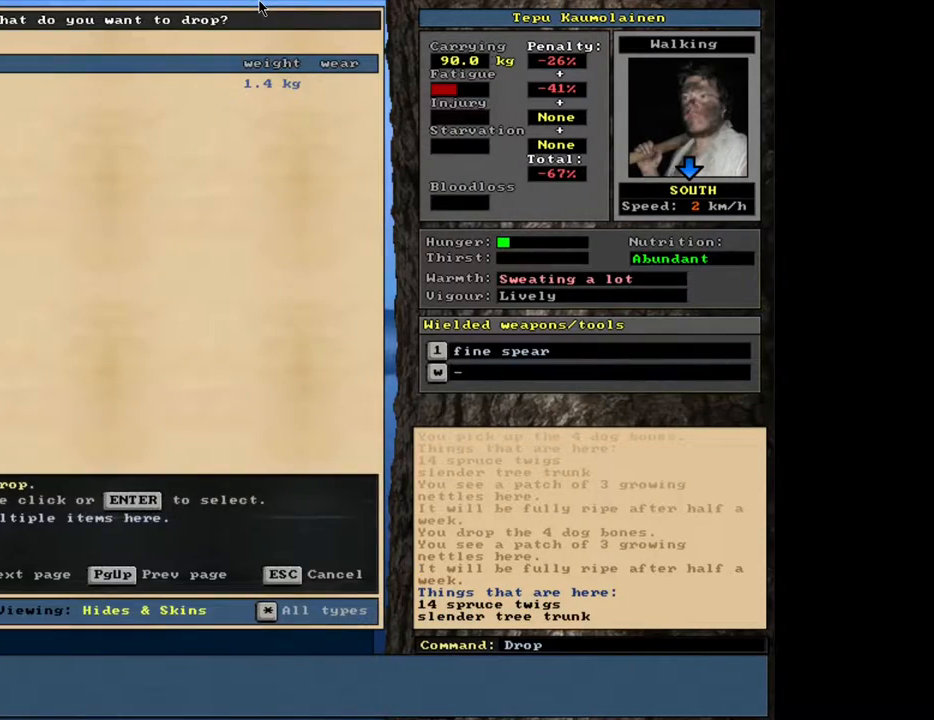
{"keys": [], "mouse": [], "events": [[83, "return", "down"], [150, "return", "up"]]}
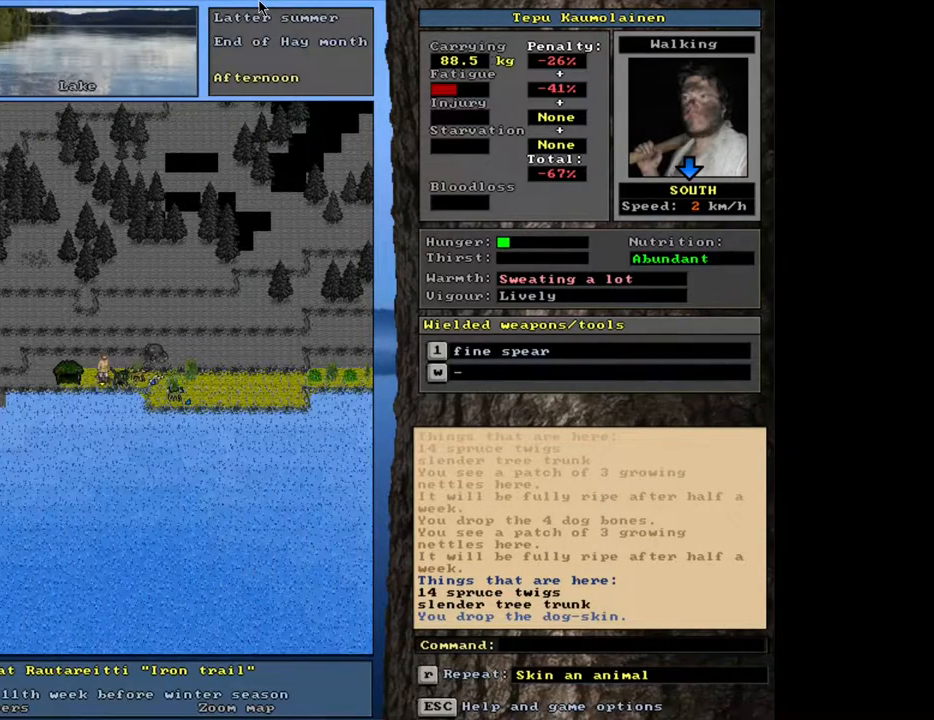
{"keys": ["ctrl_l"], "mouse": [], "events": [[183, "num3", "down"], [283, "num3", "up"], [417, "ctrl_l", "down"]]}
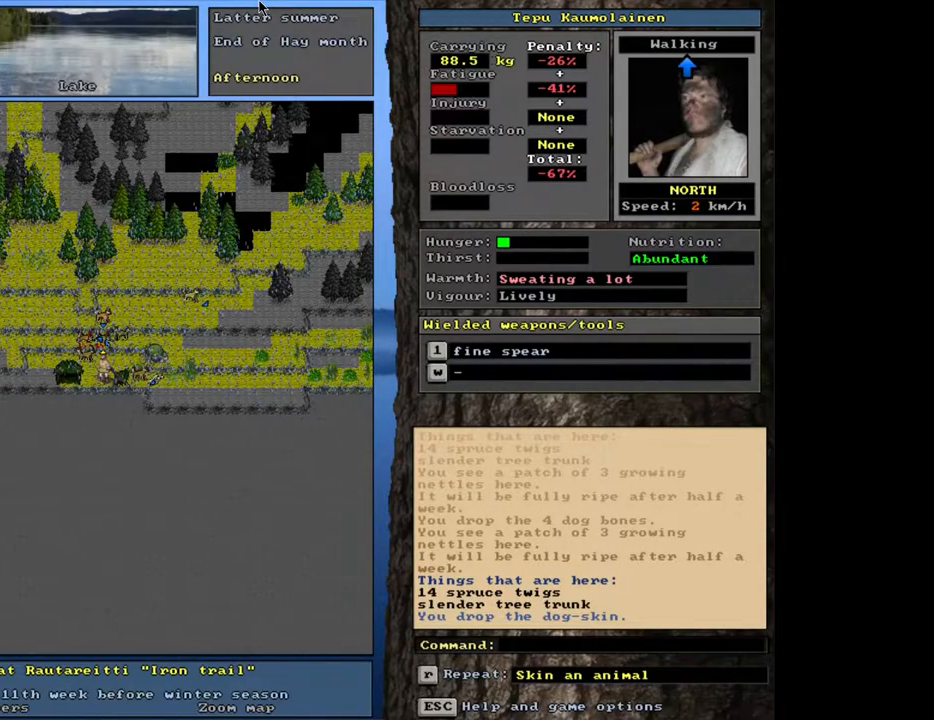
{"keys": ["ctrl_l", "num7"], "mouse": [], "events": [[200, "num7", "down"], [300, "num7", "up"], [417, "num7", "down"]]}
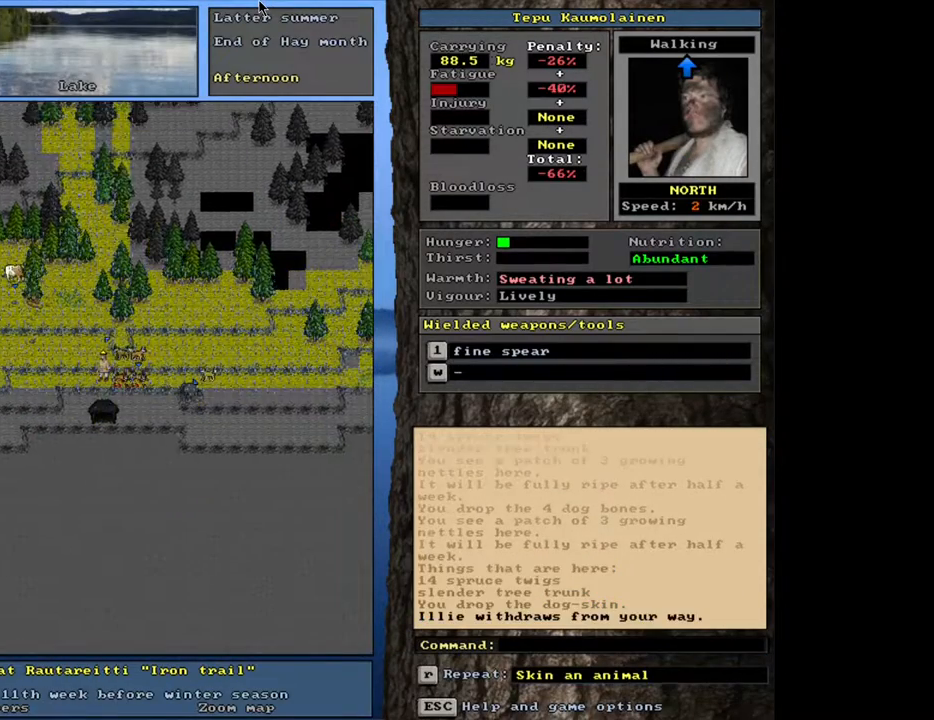
{"keys": ["ctrl_l"], "mouse": [], "events": [[33, "num7", "up"]]}
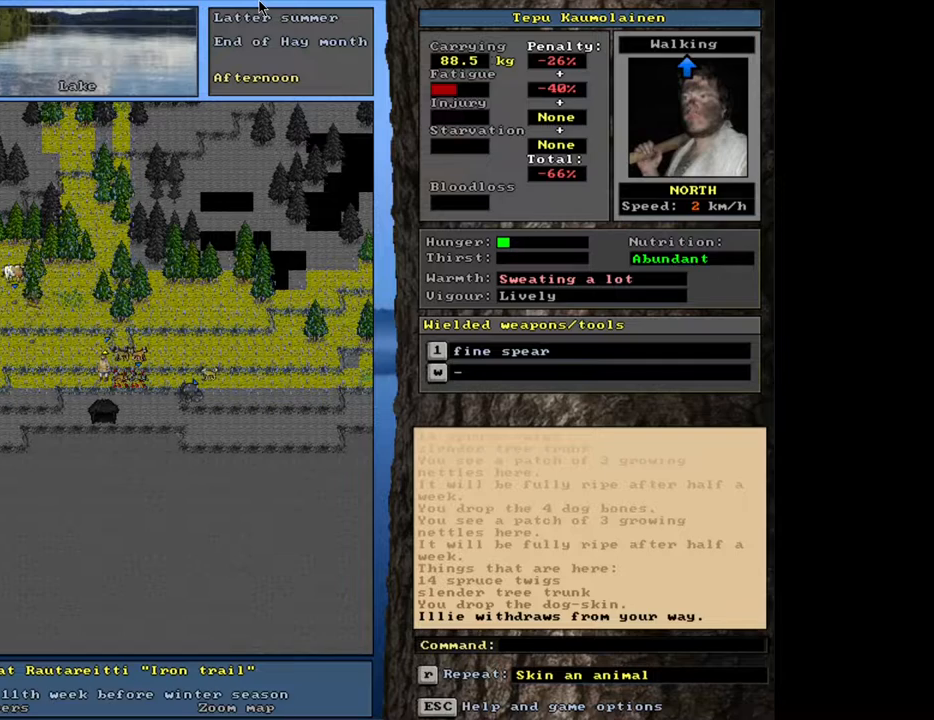
{"keys": ["ctrl_l"], "mouse": [], "events": [[117, "num7", "down"], [233, "num7", "up"]]}
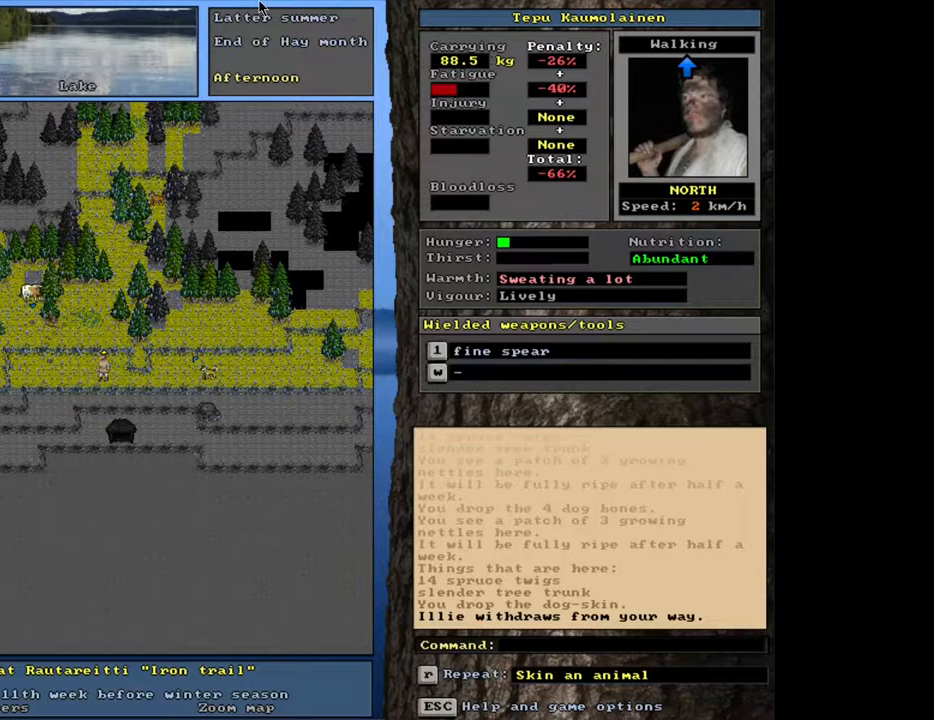
{"keys": [], "mouse": [], "events": [[333, "ctrl_l", "up"]]}
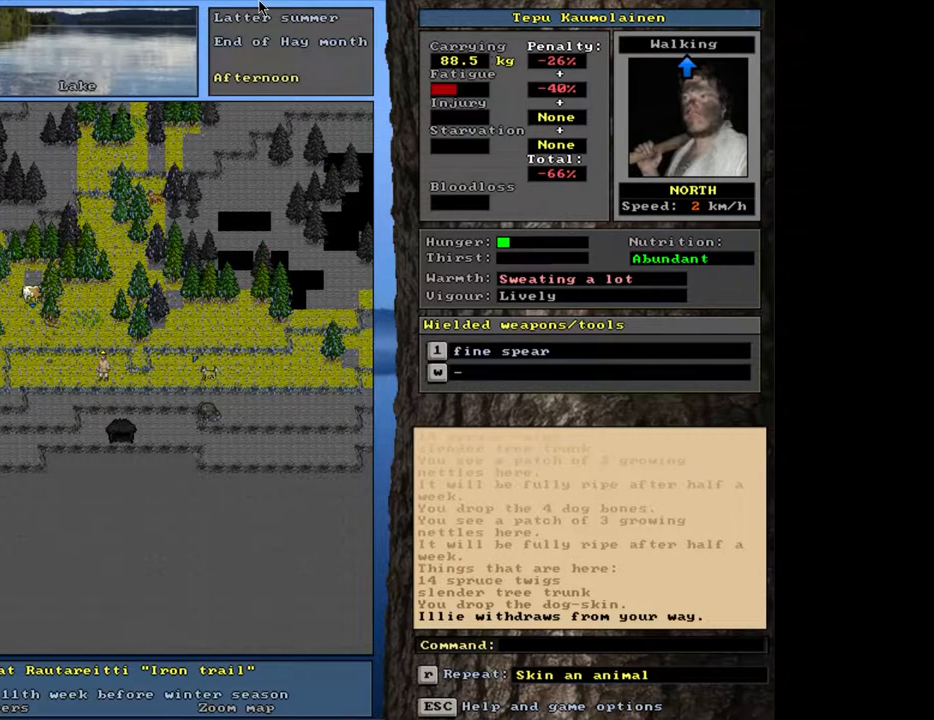
{"keys": ["ctrl_l", "num4"], "mouse": [], "events": [[217, "ctrl_l", "down"], [417, "num4", "down"]]}
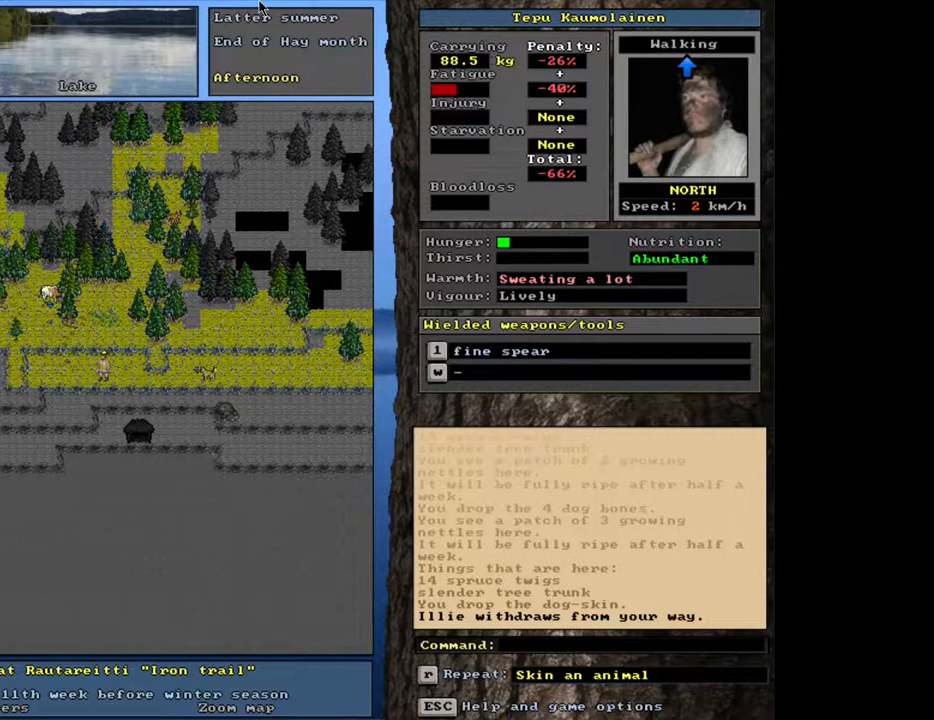
{"keys": ["ctrl_l", "num4"], "mouse": [], "events": [[250, "num4", "up"], [333, "num4", "down"], [433, "num4", "up"], [500, "num4", "down"]]}
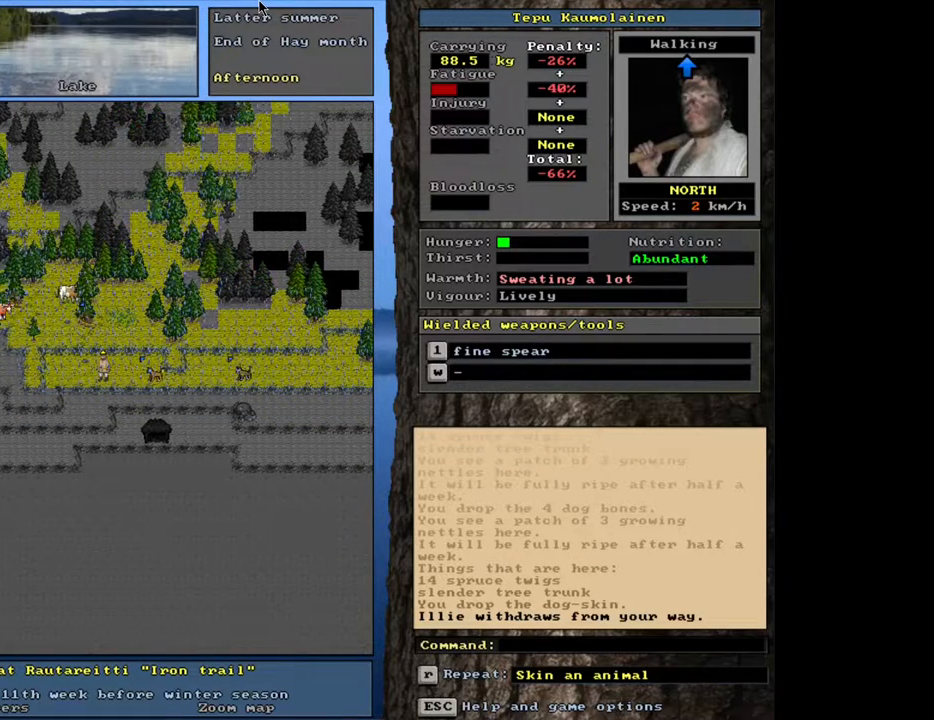
{"keys": ["ctrl_l"], "mouse": [], "events": [[83, "num4", "up"], [150, "num4", "down"], [267, "num4", "up"], [350, "num4", "down"], [433, "num4", "up"]]}
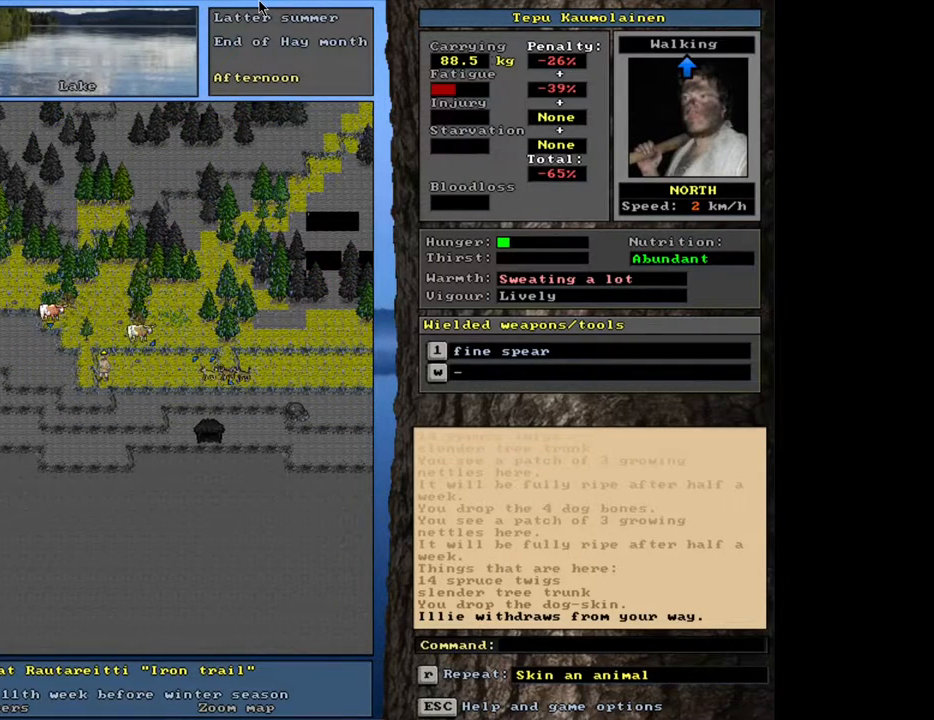
{"keys": [], "mouse": [], "events": [[283, "num4", "down"], [367, "num4", "up"], [467, "ctrl_l", "up"]]}
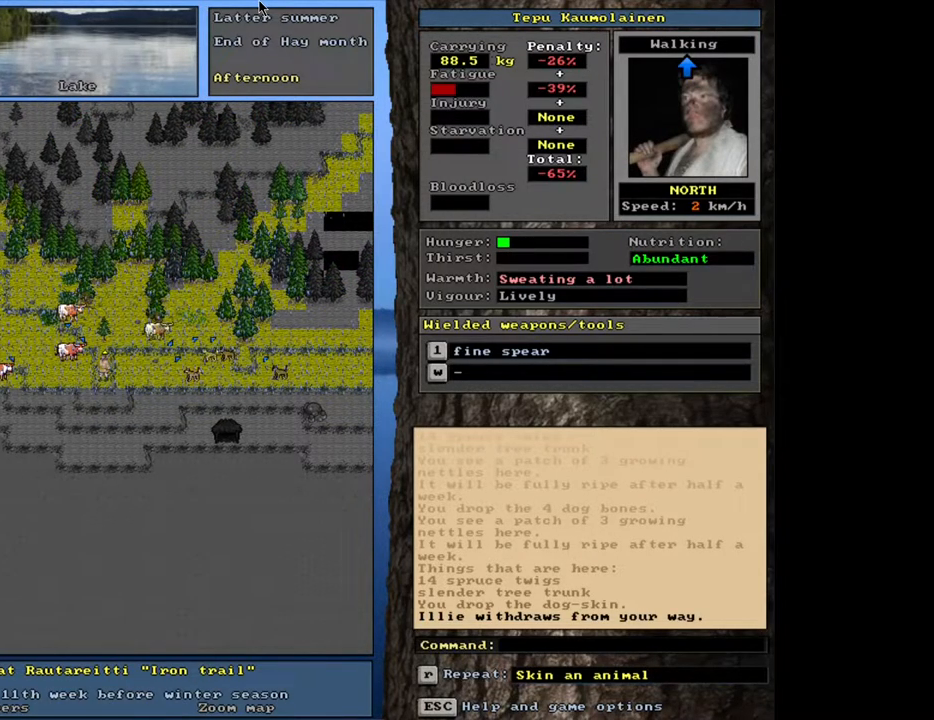
{"keys": [], "mouse": [], "events": []}
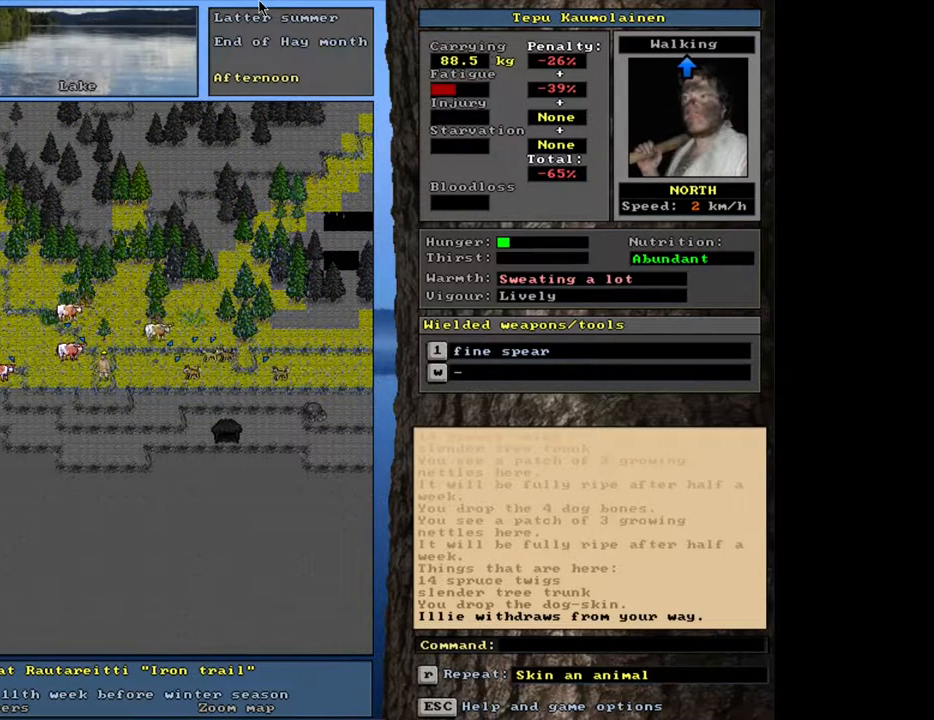
{"keys": [], "mouse": [], "events": []}
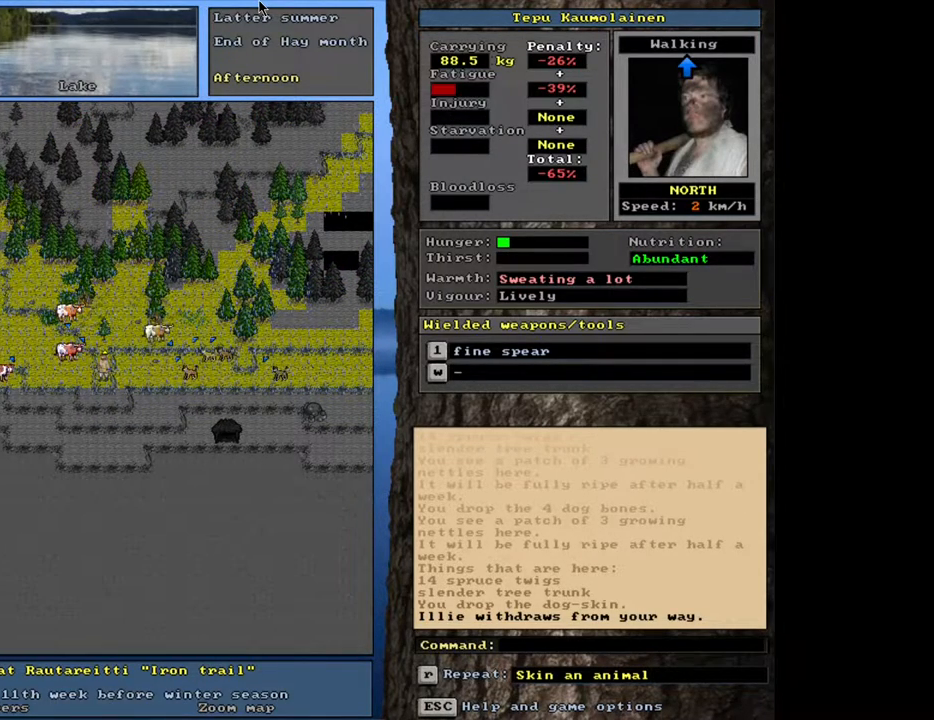
{"keys": ["ctrl_l"], "mouse": [], "events": [[50, "ctrl_l", "down"]]}
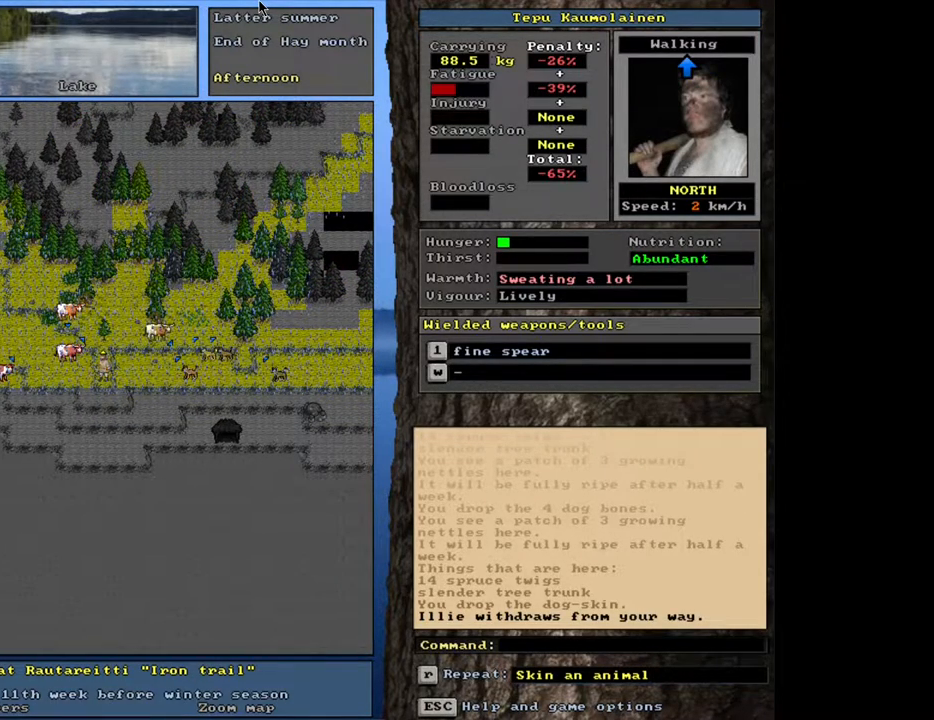
{"keys": [], "mouse": [], "events": [[233, "ctrl_l", "up"]]}
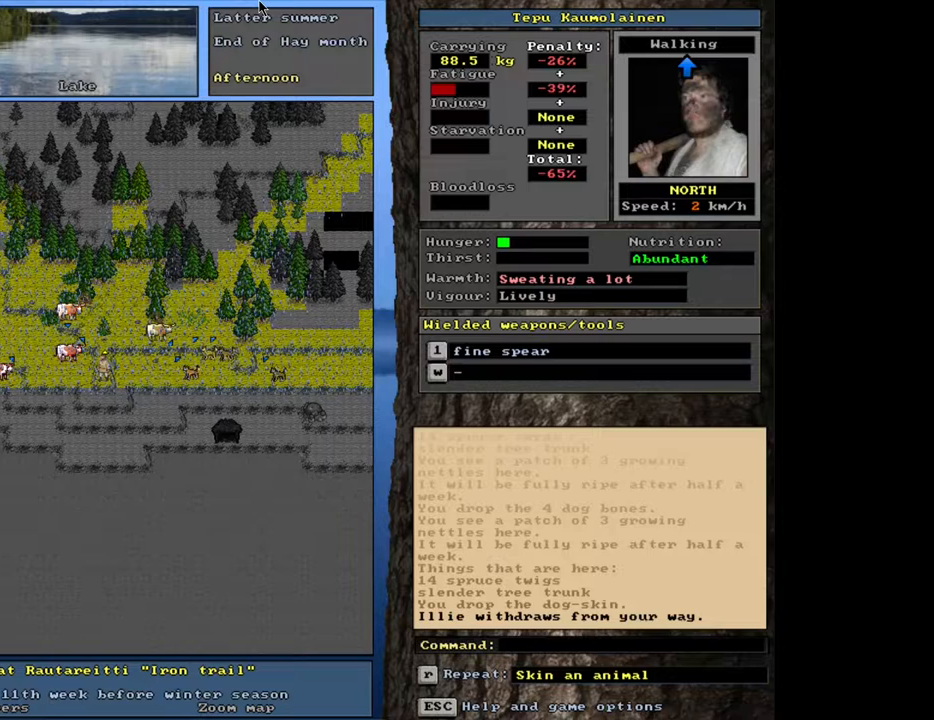
{"keys": ["ctrl_l"], "mouse": [], "events": [[50, "num6", "down"], [133, "num6", "up"], [233, "num6", "down"], [300, "num6", "up"], [367, "ctrl_l", "down"], [433, "num4", "down"], [500, "num4", "up"]]}
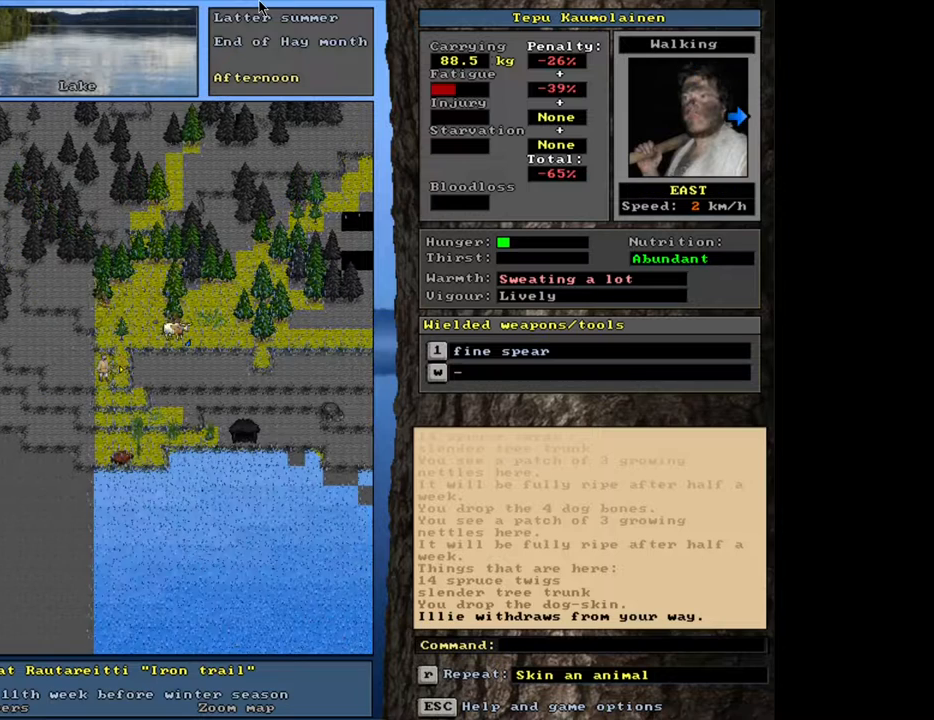
{"keys": [], "mouse": [], "events": [[317, "ctrl_l", "up"]]}
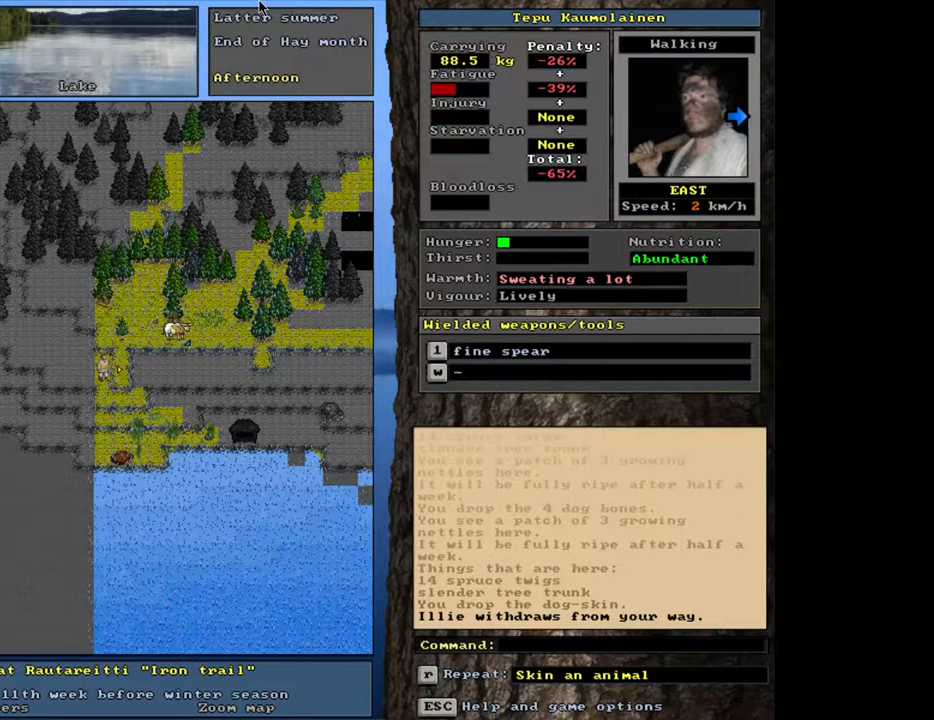
{"keys": ["d"], "mouse": [], "events": [[483, "d", "down"]]}
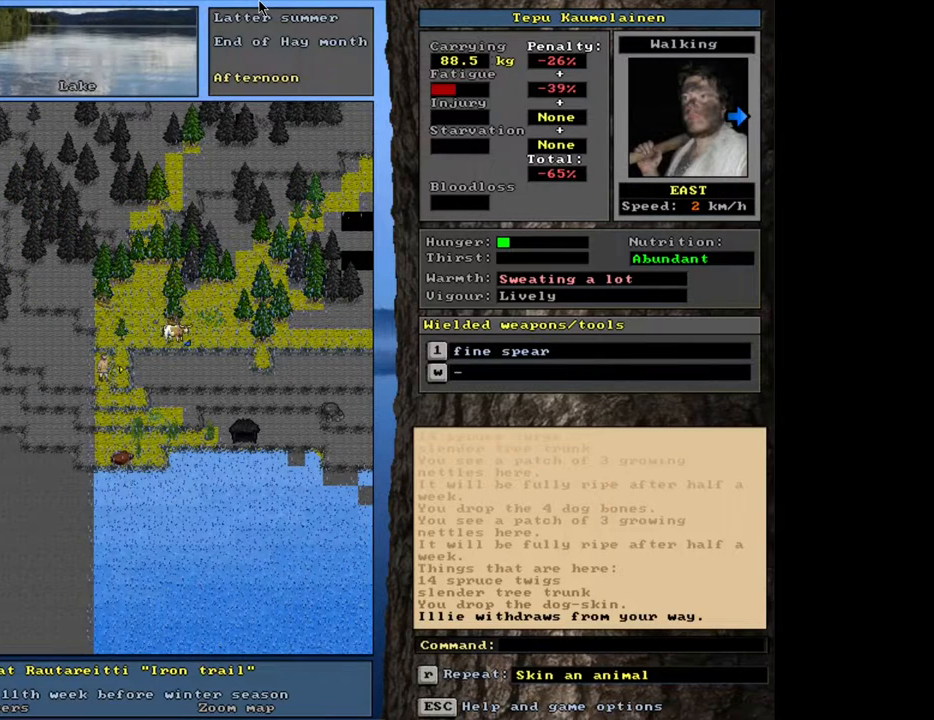
{"keys": [], "mouse": [], "events": [[67, "d", "up"]]}
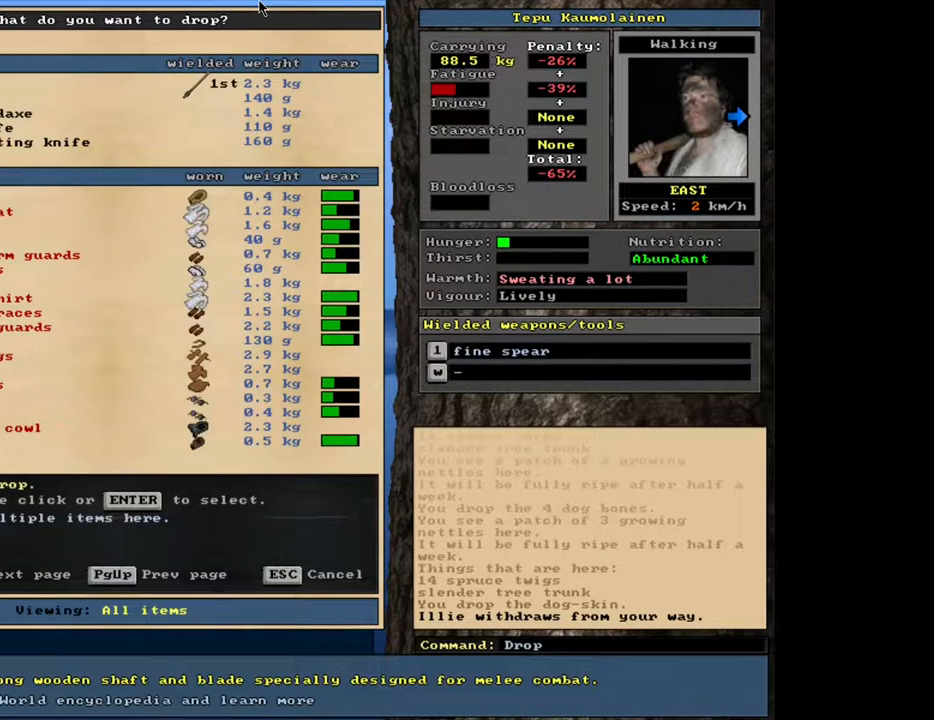
{"keys": [], "mouse": [], "events": [[233, "tab", "down"], [350, "tab", "up"]]}
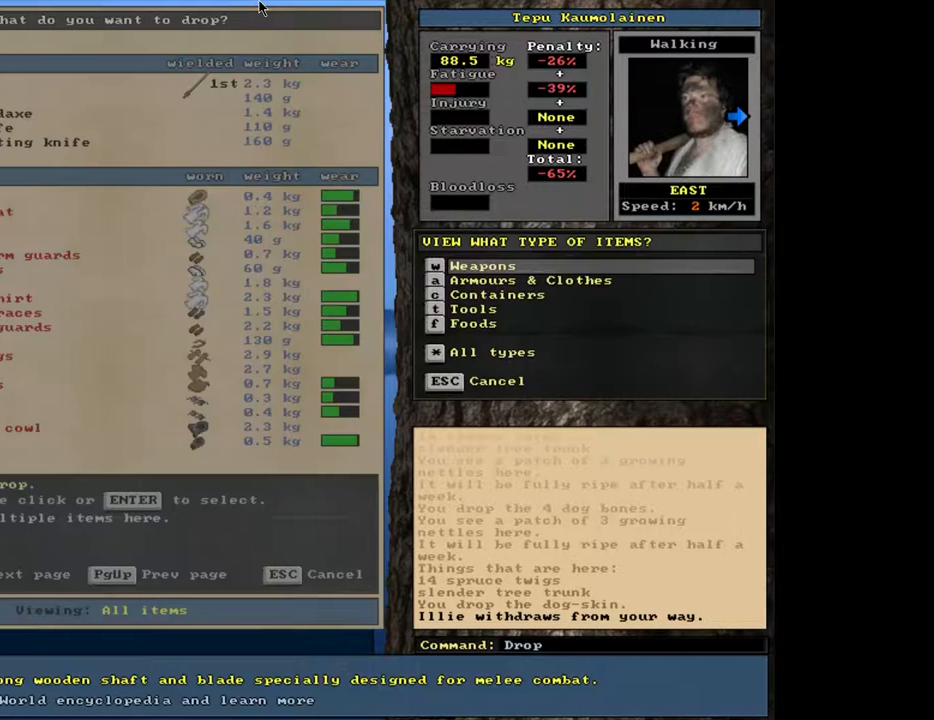
{"keys": [], "mouse": [], "events": []}
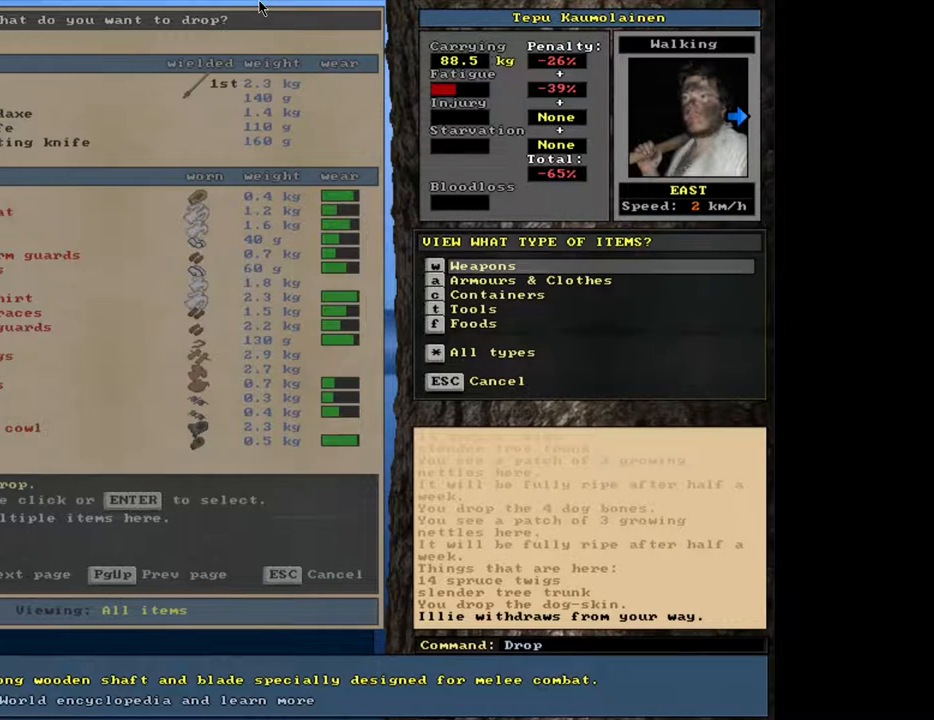
{"keys": [], "mouse": [], "events": [[383, "f", "down"], [450, "f", "up"]]}
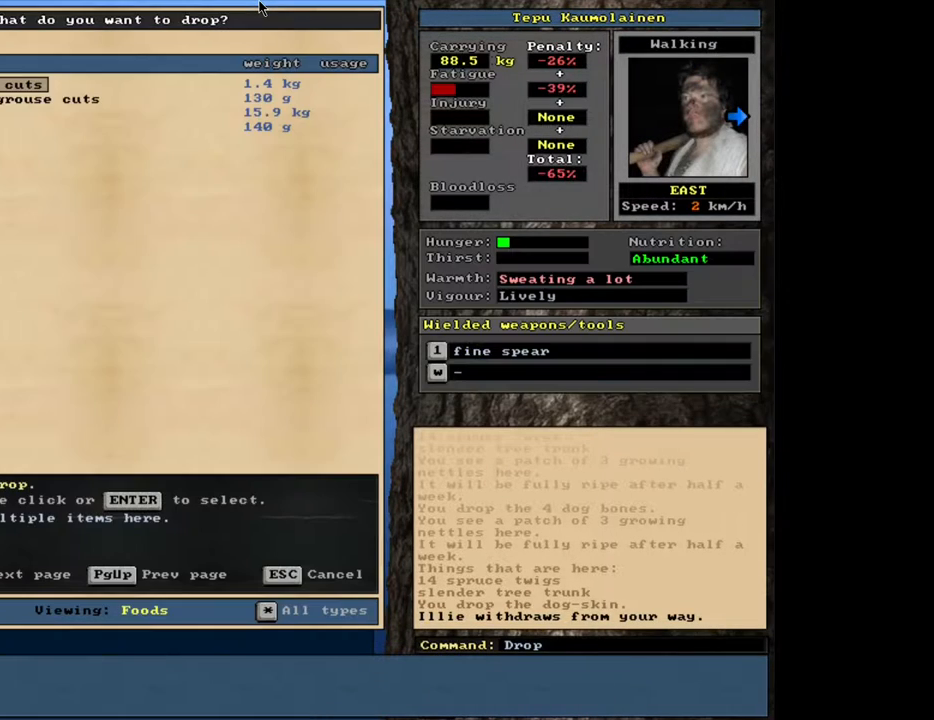
{"keys": [], "mouse": [], "events": []}